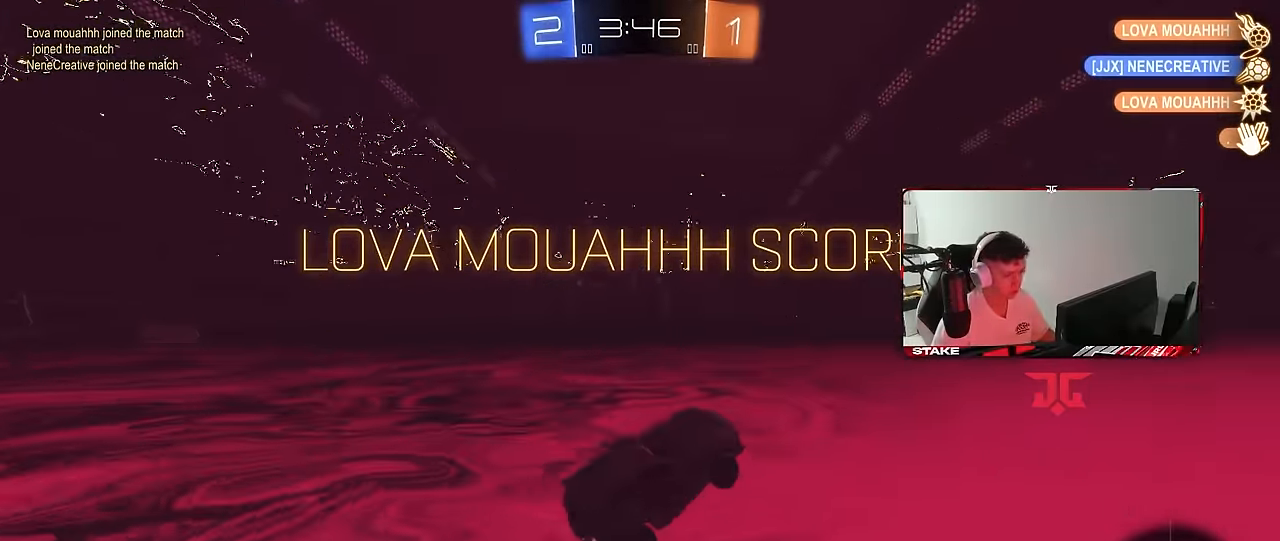
Gameplay with keyboard and mouse; each line is a JSON object with the keys and mouse buttons held at the frame after it. "events" lists presses ("down") and releases ("up") of "1", "2", "3", "4", "5", "a", "alt", "c", "caps_lock", "ctrl", "d", "e", "f", "g", "q", "r", "s", "shift", "space", "t", "tab", "v", "w", "x", "z", "mouse_left", "mouse_wheel" and "mouse_right" between this image and that frame as [ms after this image, input, new state], when the widget could be followed in between. "mouse_left", "mouse_wheel", "mouse_right" = the "left", "wheel", "right" buttons of the "mouse" list. No other keys are recorded. "wheel" means that the mouse wheel is clicked or scrolled. "mouse_move" is the direction in which the mouse moves at that frame (one of eight, or "still"), when it could be read.
{"keys": ["w"], "mouse": ["left"], "mouse_move": "still", "events": [[34, "d", "down"], [167, "mouse_left", "up"], [450, "d", "up"], [450, "mouse_left", "down"]]}
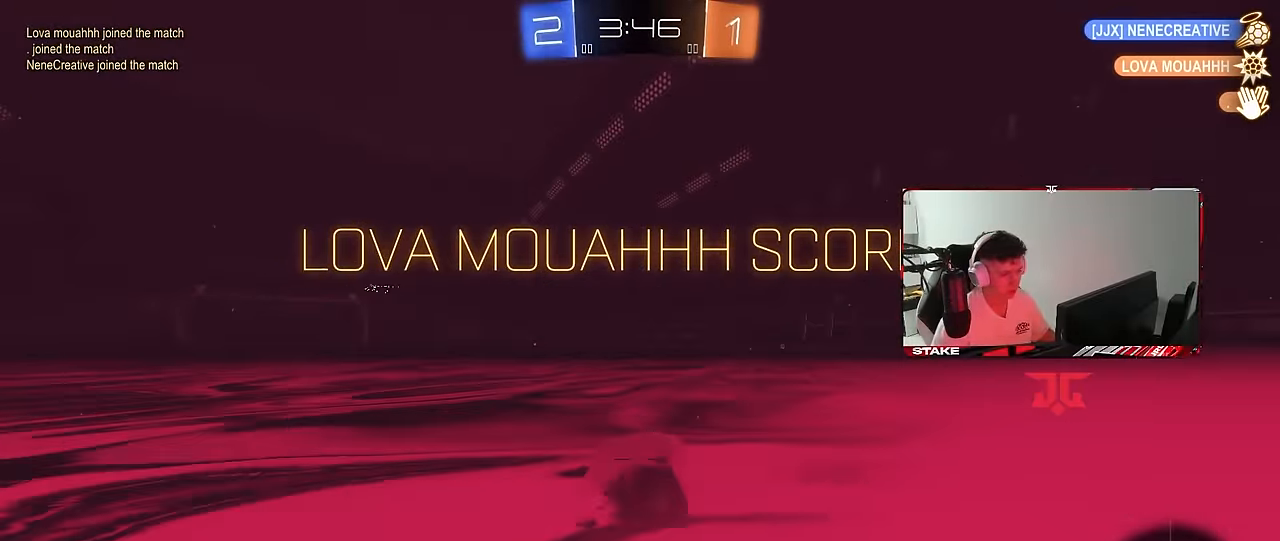
{"keys": ["d", "s", "shift"], "mouse": [], "mouse_move": "up-right", "events": [[134, "mouse_right", "down"], [184, "d", "down"], [184, "shift", "down"], [234, "d", "up"], [234, "mouse_right", "up"], [317, "d", "down"], [317, "mouse_right", "down"], [417, "mouse_left", "up"], [417, "mouse_right", "up"], [417, "s", "down"], [417, "w", "up"]]}
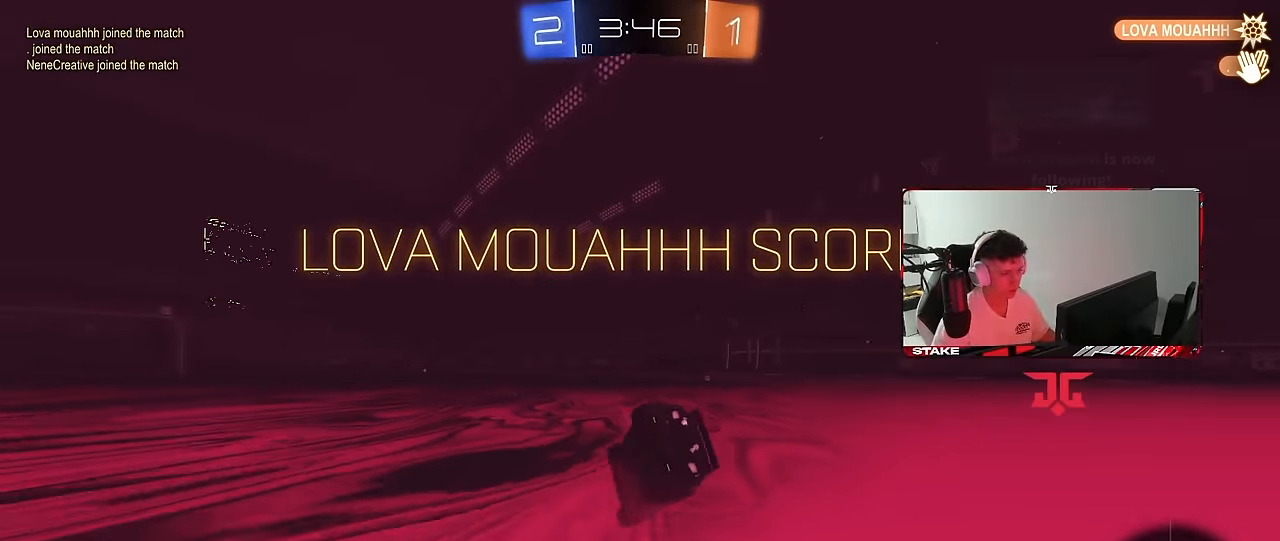
{"keys": ["d", "s", "shift"], "mouse": [], "mouse_move": "still", "events": [[200, "s", "up"], [334, "s", "down"]]}
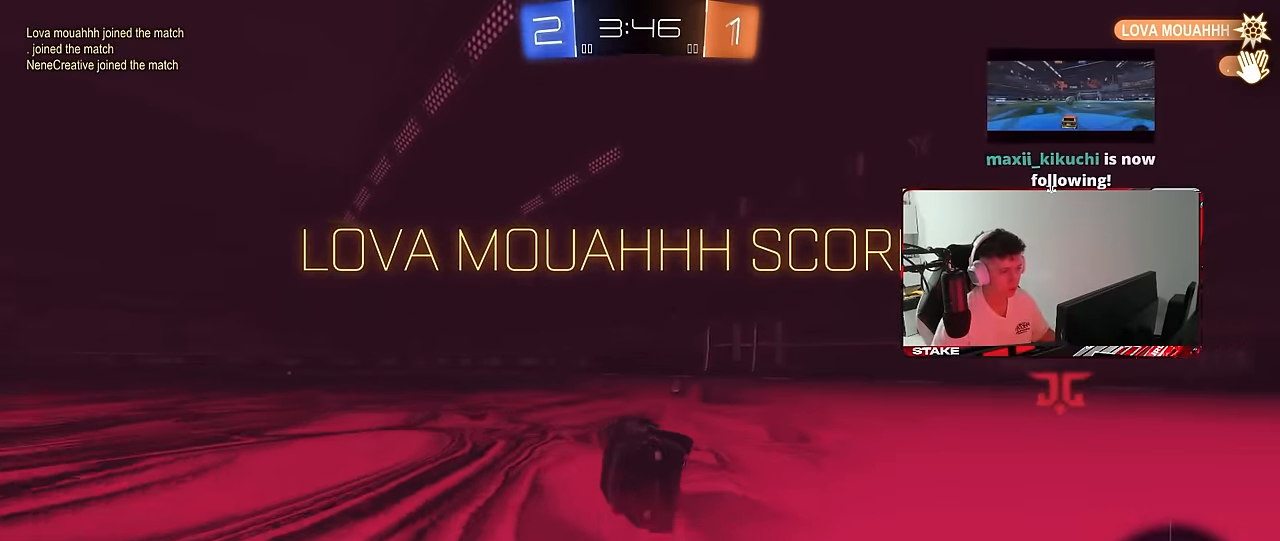
{"keys": [], "mouse": [], "mouse_move": "still", "events": [[67, "shift", "up"], [117, "d", "up"], [117, "s", "up"]]}
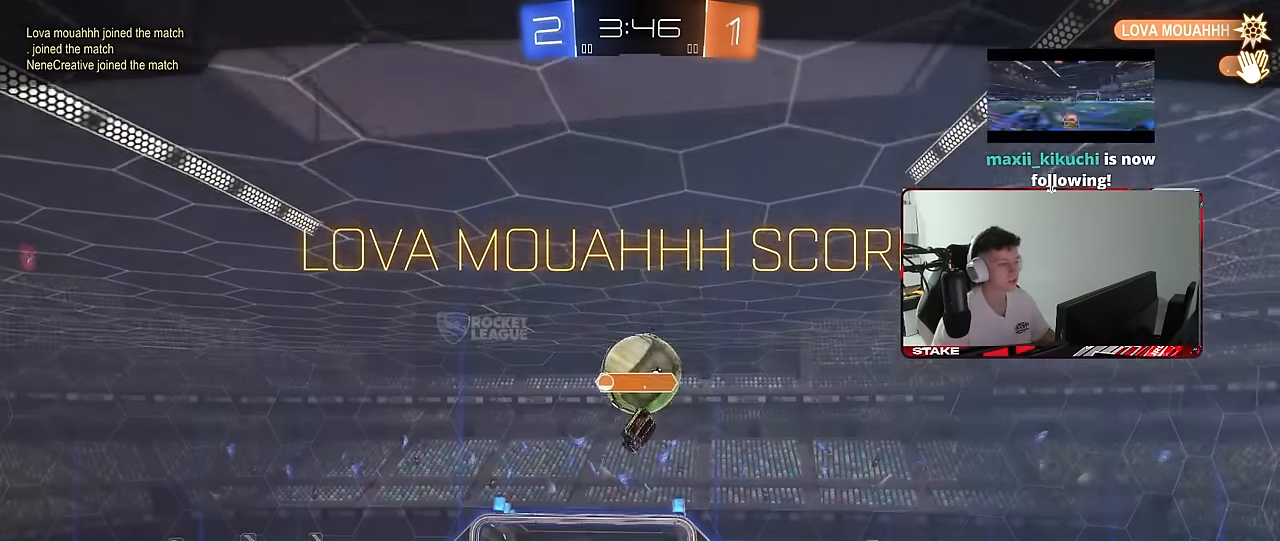
{"keys": [], "mouse": [], "mouse_move": "still", "events": []}
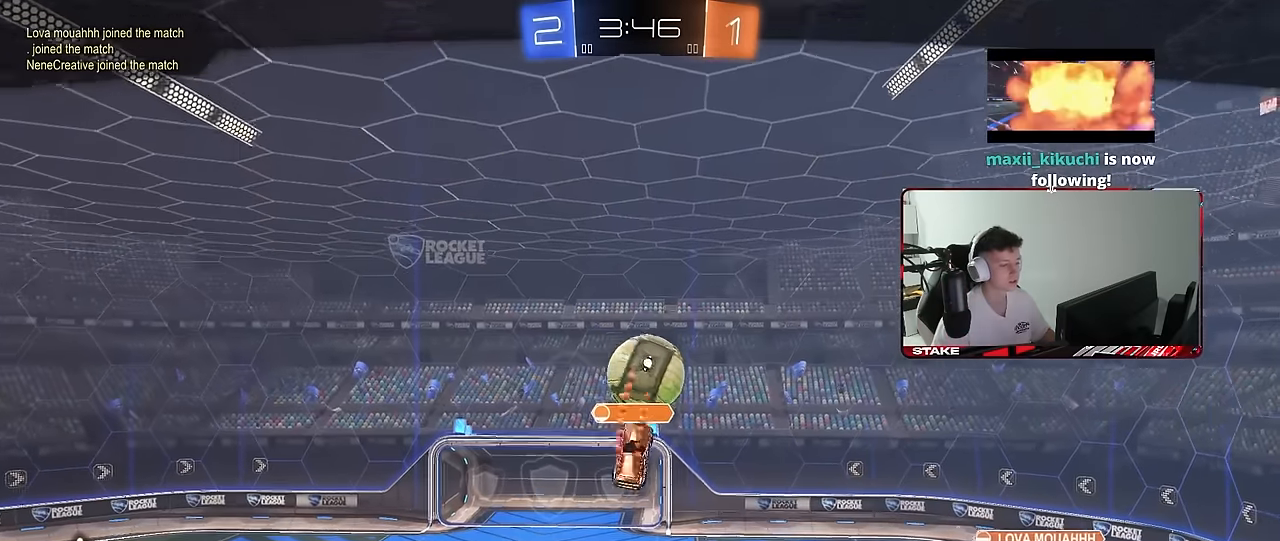
{"keys": [], "mouse": [], "mouse_move": "still", "events": []}
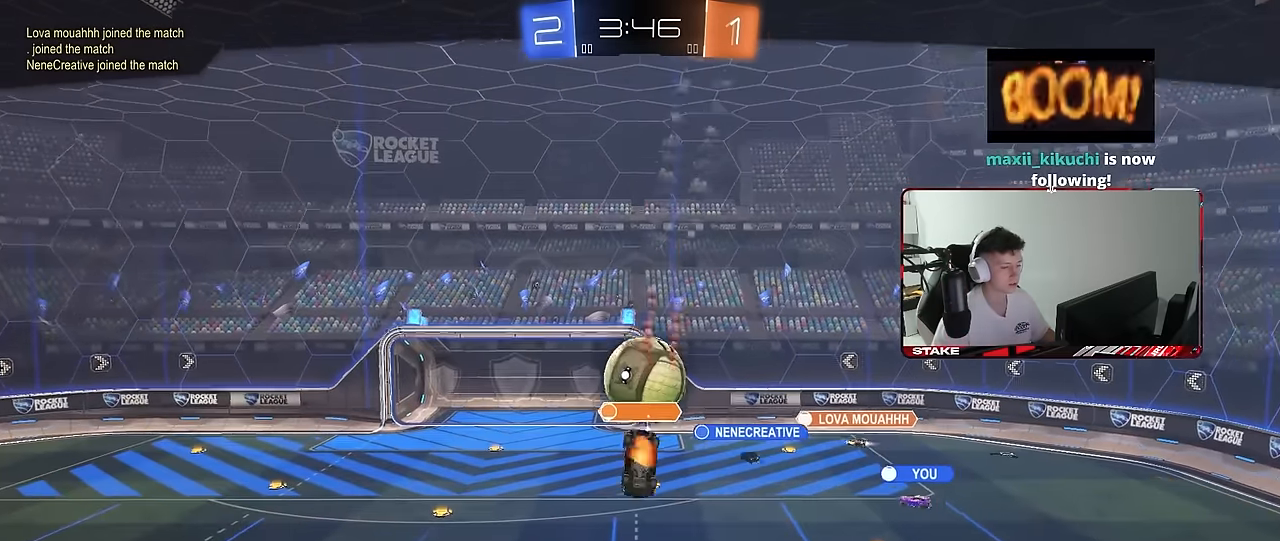
{"keys": [], "mouse": [], "mouse_move": "still", "events": []}
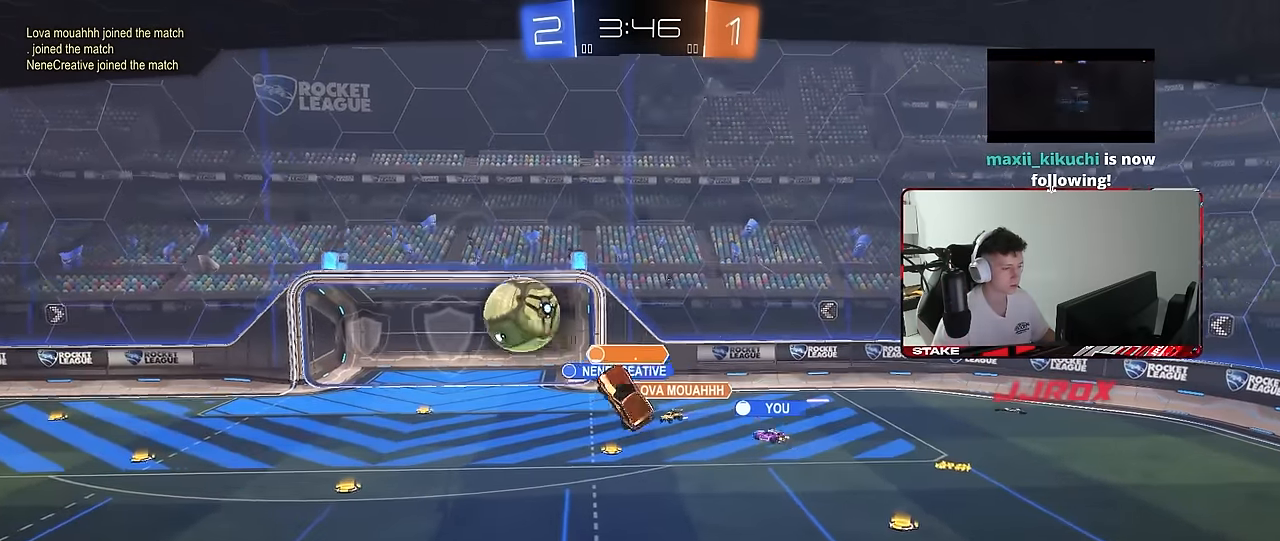
{"keys": [], "mouse": [], "mouse_move": "still", "events": []}
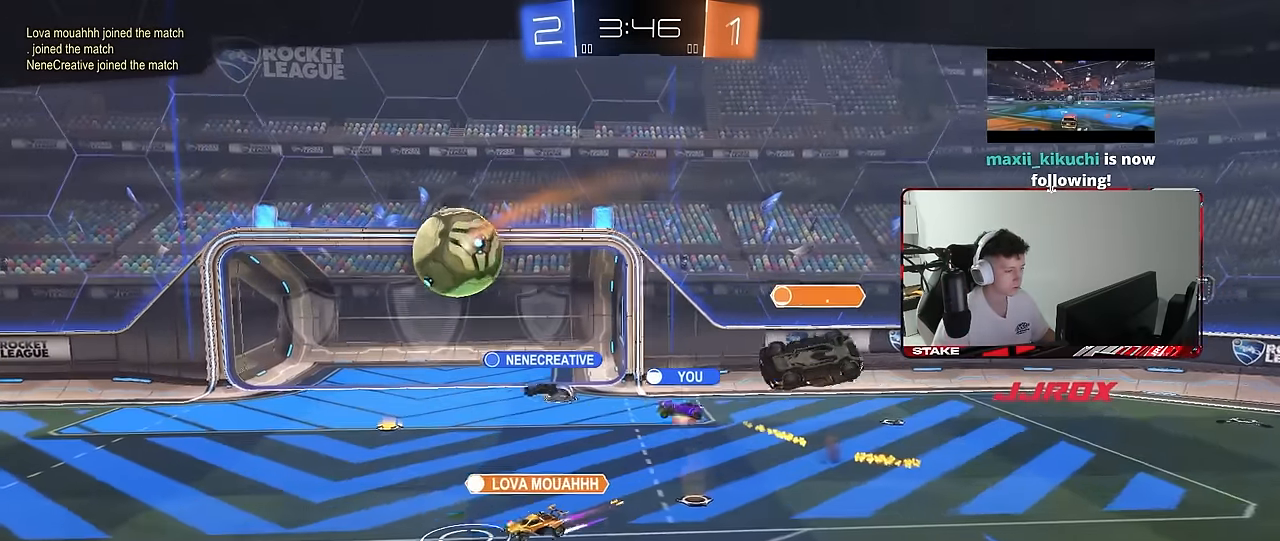
{"keys": [], "mouse": [], "mouse_move": "still", "events": []}
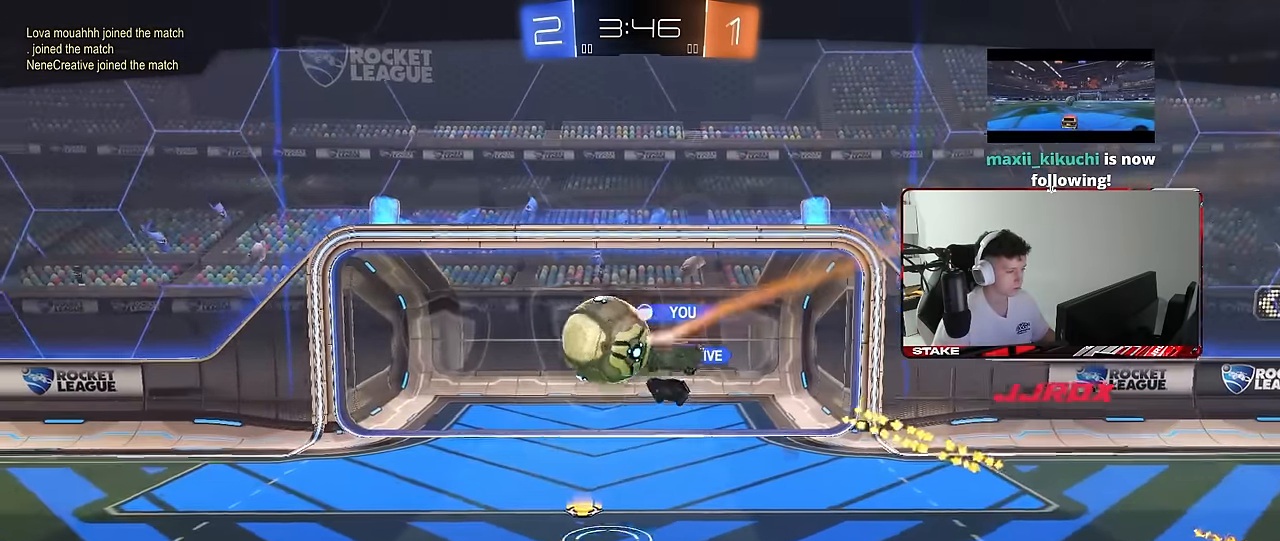
{"keys": [], "mouse": [], "mouse_move": "still", "events": [[216, "w", "down"], [450, "w", "up"]]}
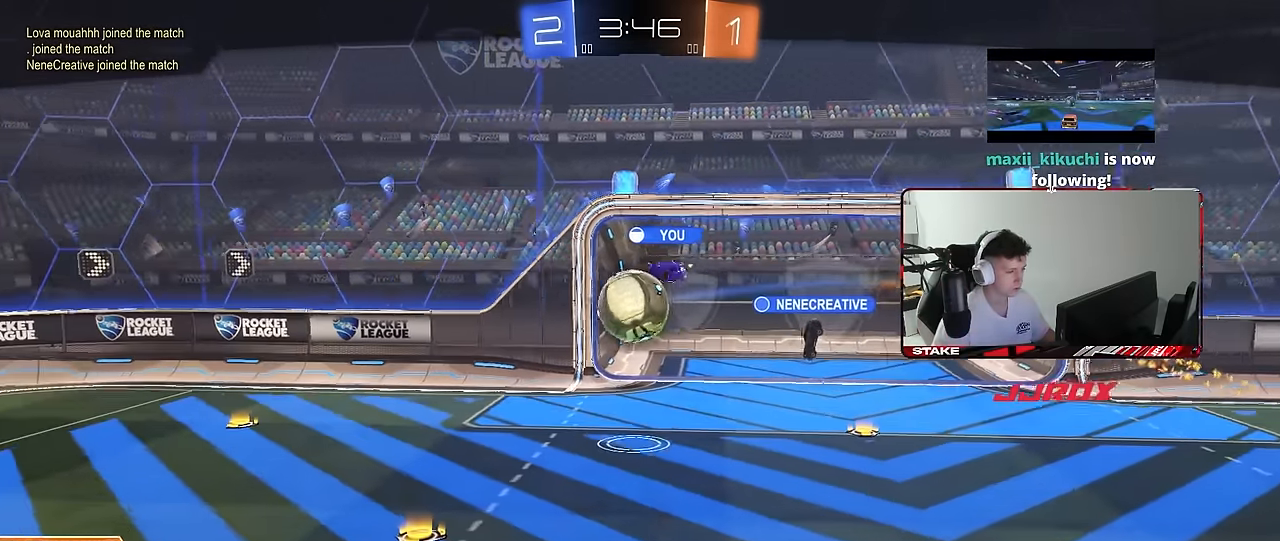
{"keys": [], "mouse": ["right"], "mouse_move": "still", "events": [[83, "mouse_right", "down"], [233, "mouse_right", "up"], [316, "mouse_right", "down"]]}
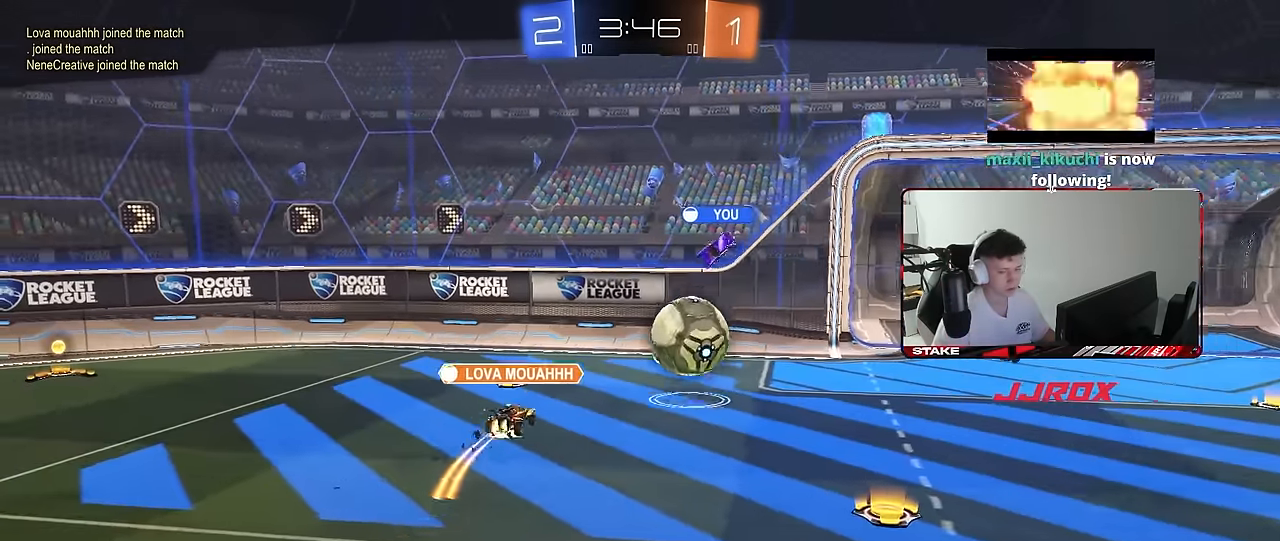
{"keys": [], "mouse": ["right"], "mouse_move": "still", "events": [[16, "mouse_right", "up"], [100, "mouse_right", "down"], [333, "mouse_right", "up"], [433, "mouse_right", "down"]]}
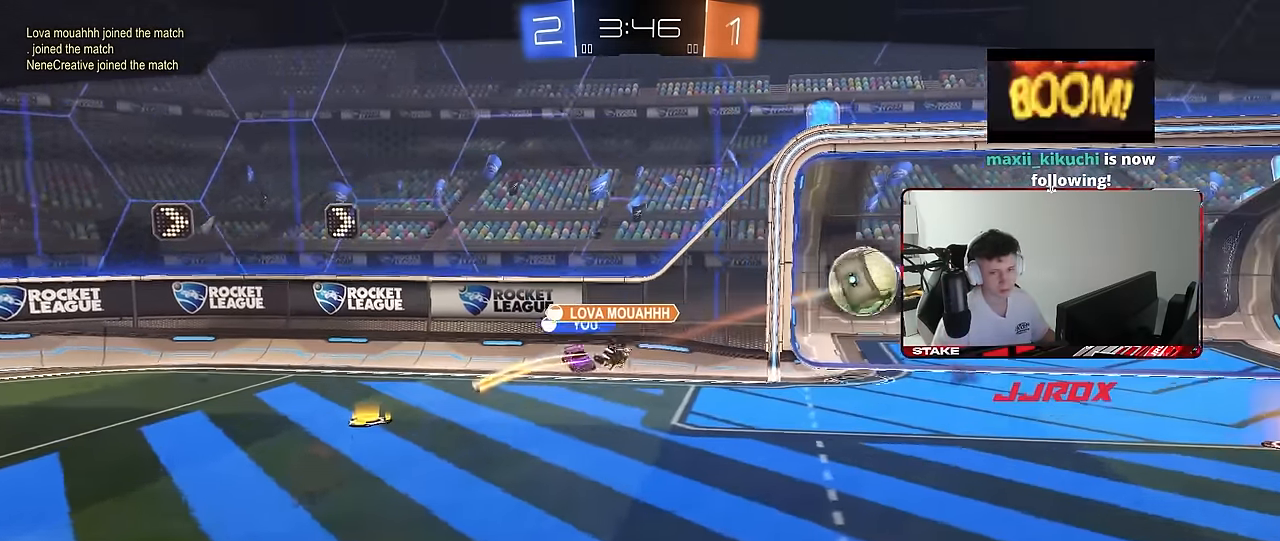
{"keys": [], "mouse": [], "mouse_move": "still", "events": [[166, "mouse_right", "up"], [216, "mouse_right", "down"], [500, "mouse_right", "up"]]}
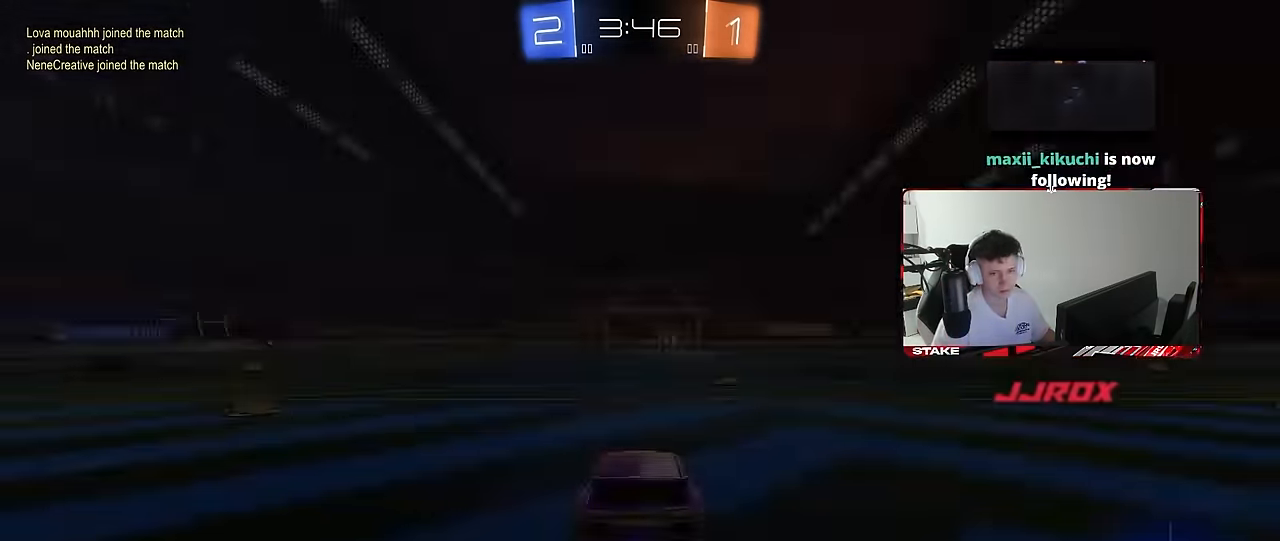
{"keys": [], "mouse": [], "mouse_move": "still", "events": [[33, "mouse_right", "down"], [283, "mouse_right", "up"], [366, "mouse_right", "down"], [500, "mouse_right", "up"]]}
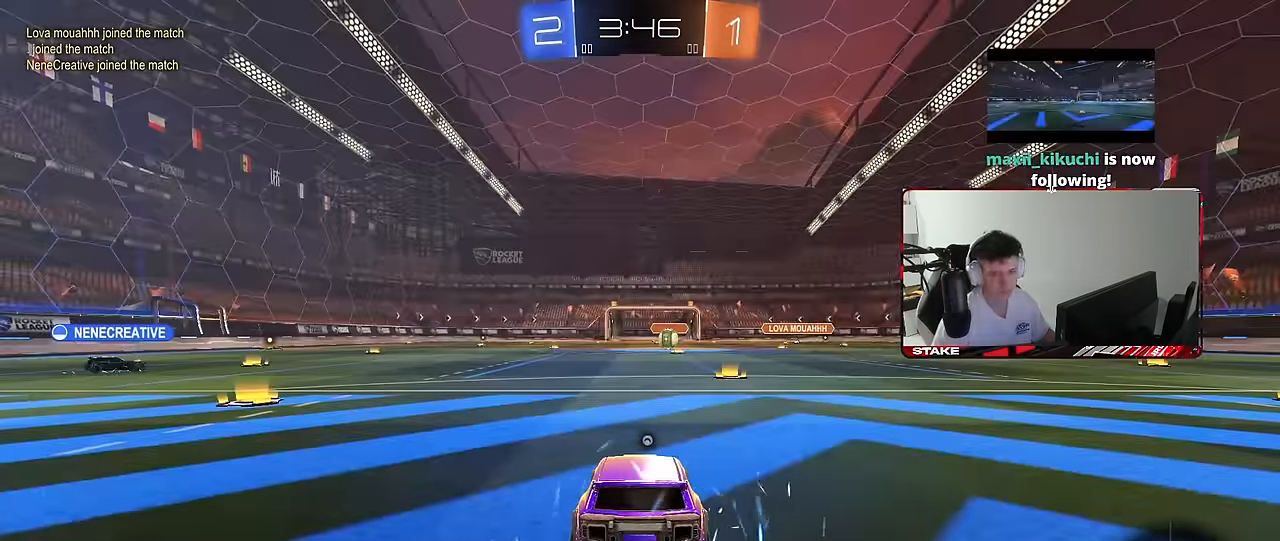
{"keys": ["x"], "mouse": [], "mouse_move": "still", "events": [[50, "tab", "down"], [200, "tab", "up"], [383, "z", "down"], [433, "x", "down"], [483, "z", "up"]]}
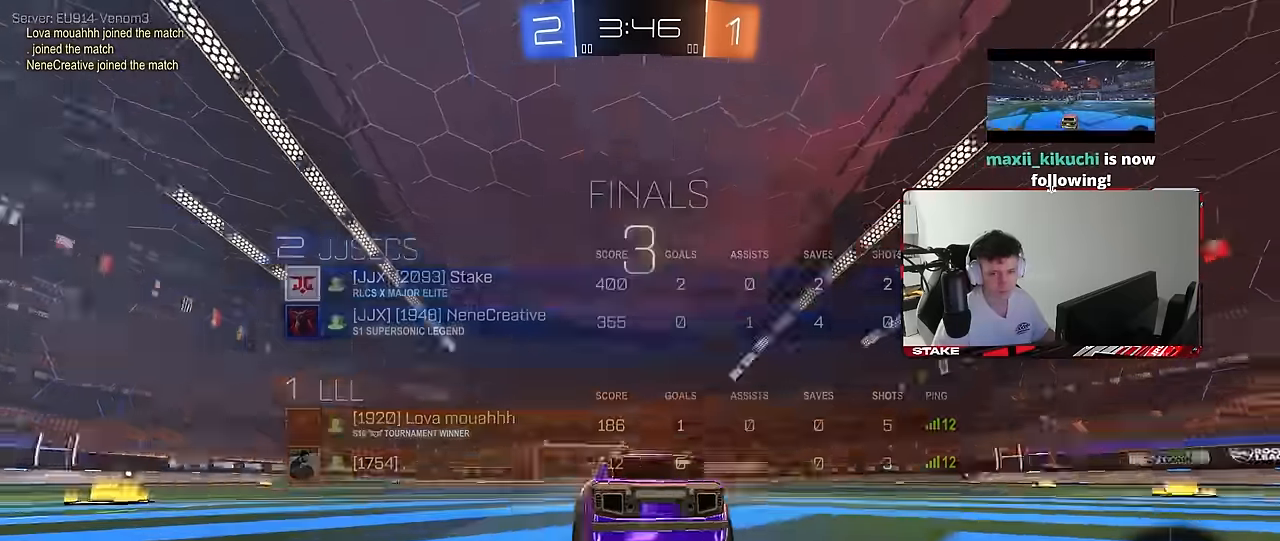
{"keys": ["x", "z"], "mouse": [], "mouse_move": "still"}
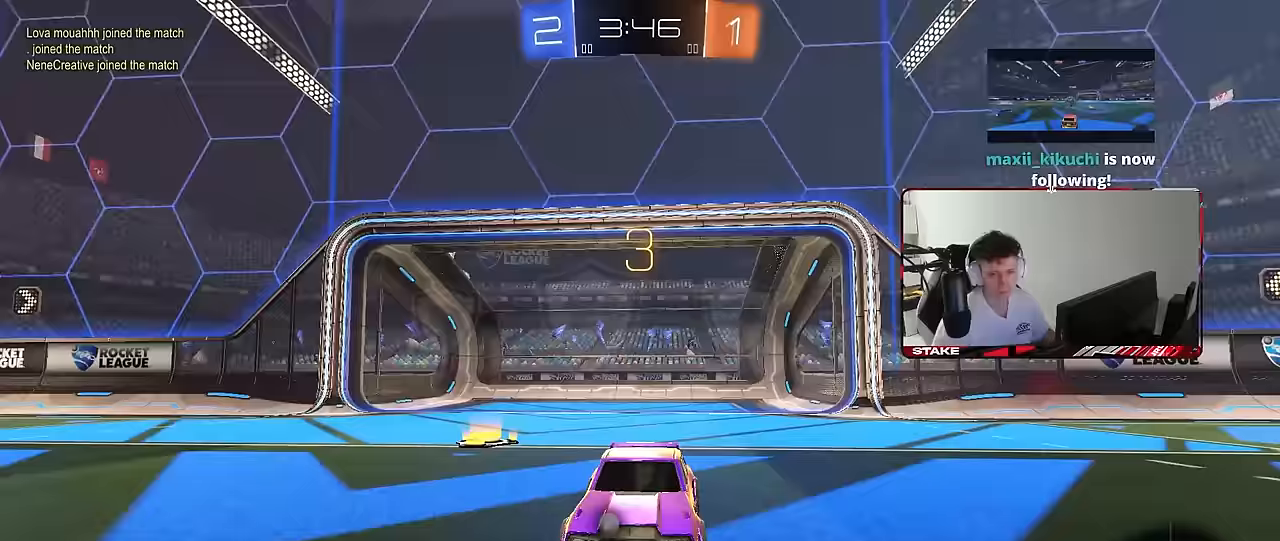
{"keys": [], "mouse": [], "mouse_move": "still", "events": [[33, "z", "up"], [83, "x", "up"]]}
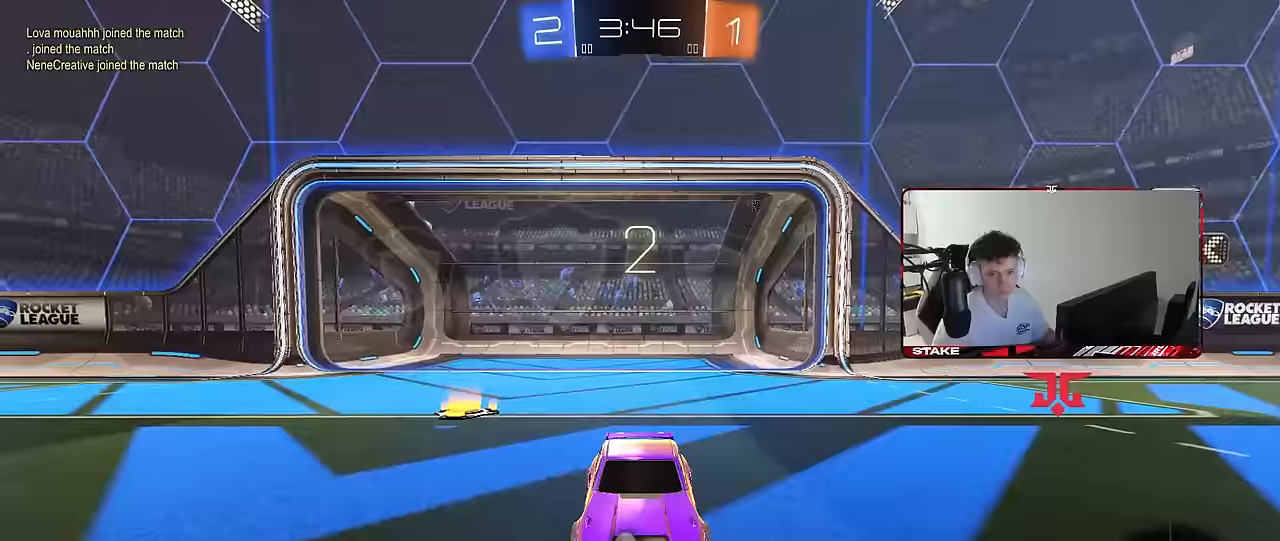
{"keys": ["x"], "mouse": [], "mouse_move": "still", "events": [[200, "x", "down"], [283, "x", "up"], [383, "x", "down"], [383, "z", "down"], [483, "z", "up"]]}
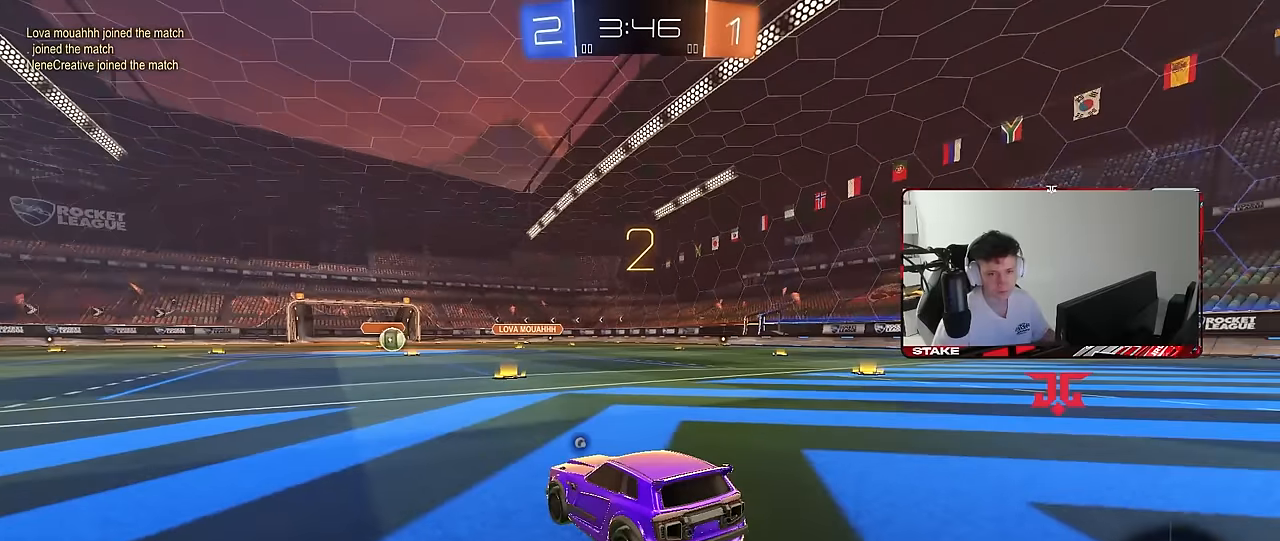
{"keys": ["w"], "mouse": [], "mouse_move": "still", "events": [[33, "mouse_left", "down"], [67, "x", "up"], [267, "w", "down"], [450, "mouse_left", "up"]]}
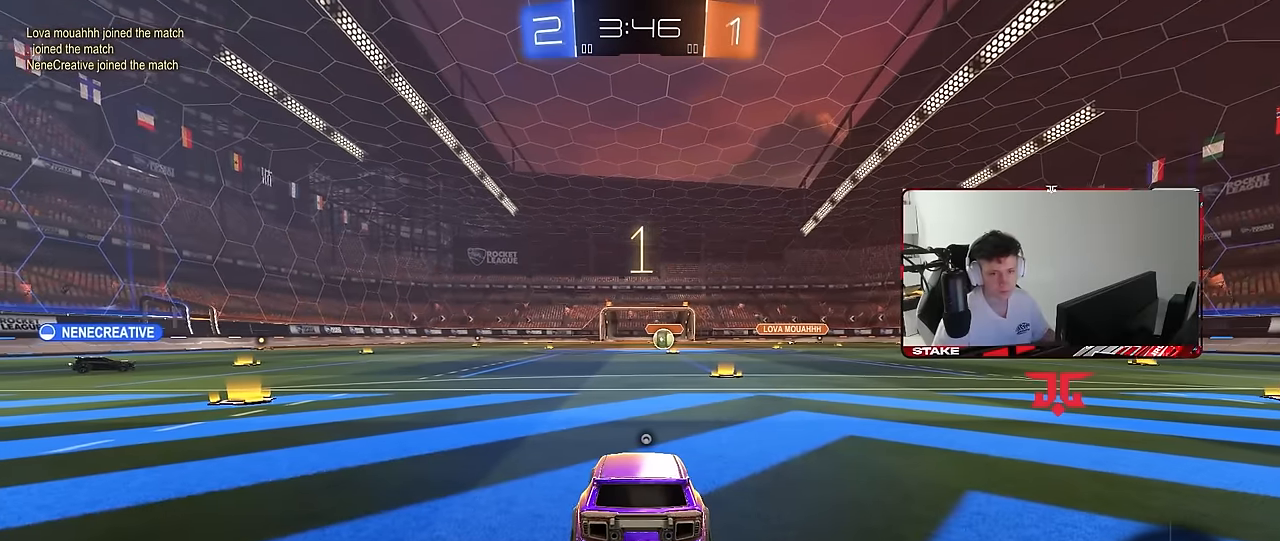
{"keys": ["w"], "mouse": [], "mouse_move": "left", "events": []}
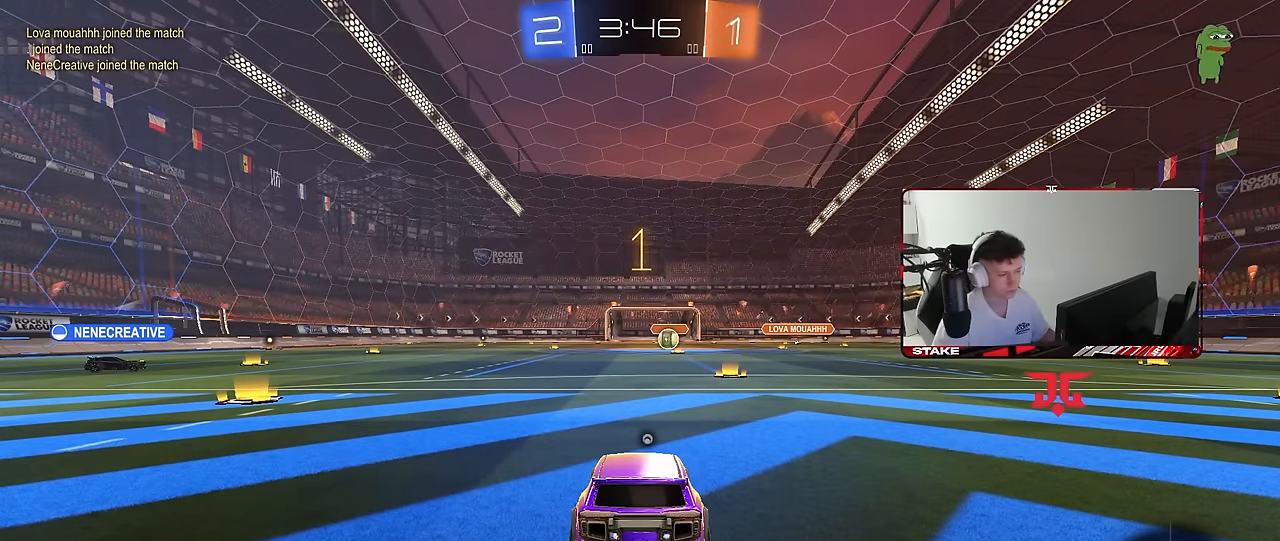
{"keys": ["d", "w"], "mouse": ["left"], "mouse_move": "still", "events": [[150, "mouse_left", "down"], [383, "d", "down"]]}
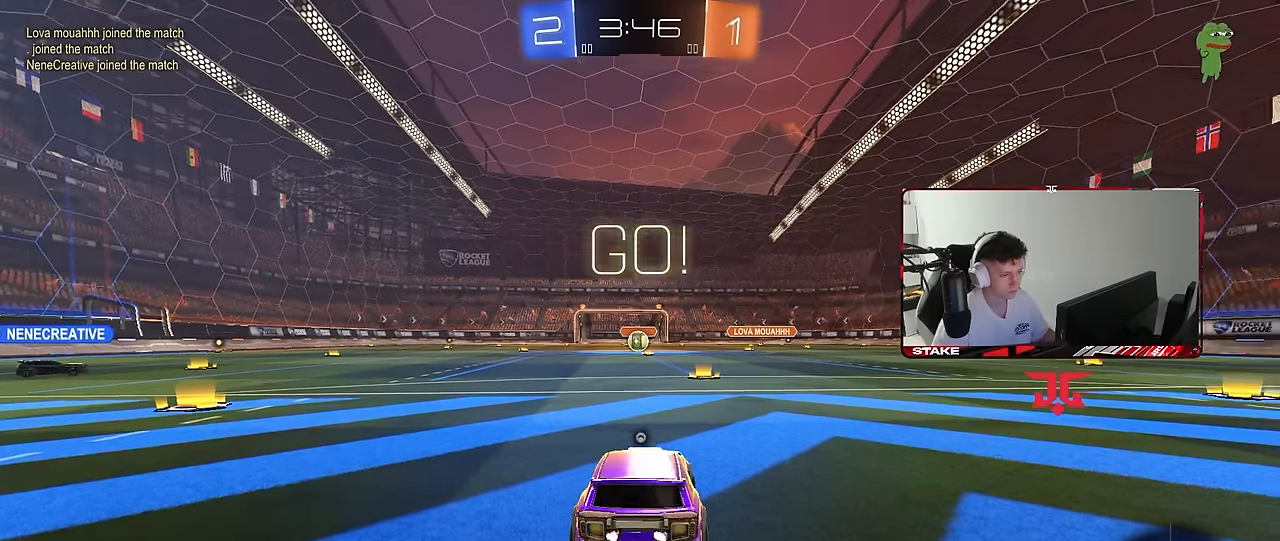
{"keys": ["a", "s", "shift"], "mouse": [], "mouse_move": "still", "events": [[117, "d", "up"], [217, "mouse_right", "down"], [267, "space", "down"], [300, "mouse_right", "up"], [350, "a", "down"], [350, "mouse_right", "down"], [350, "shift", "down"], [400, "space", "up"], [400, "w", "up"], [450, "s", "down"], [500, "mouse_left", "up"], [500, "mouse_right", "up"]]}
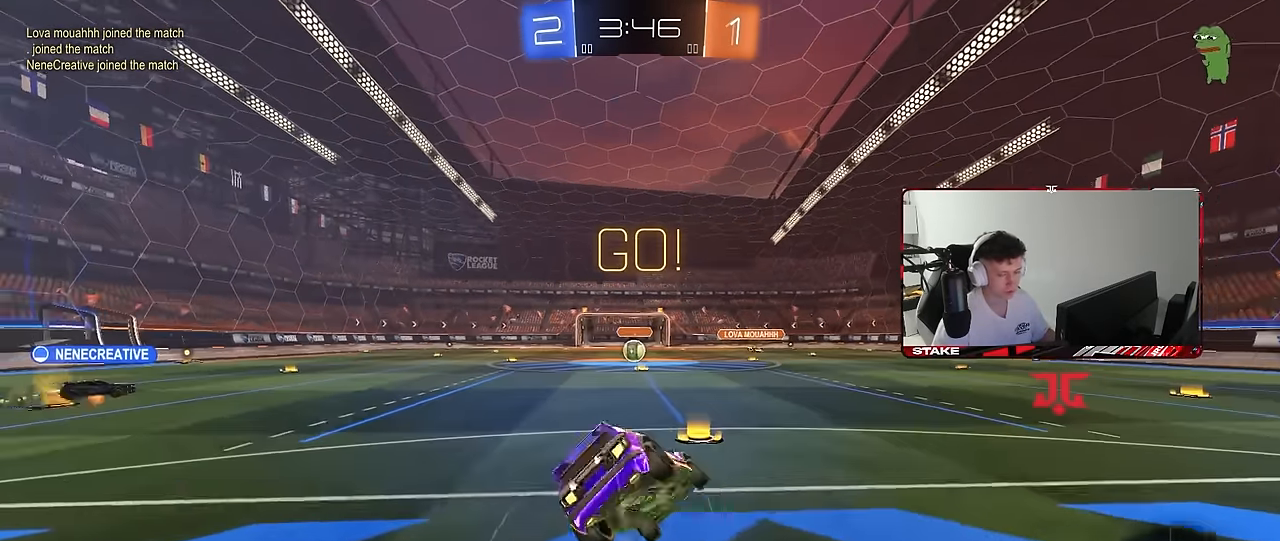
{"keys": ["a", "s", "shift"], "mouse": ["left"], "mouse_move": "still", "events": [[367, "s", "up"], [467, "mouse_left", "down"], [467, "s", "down"]]}
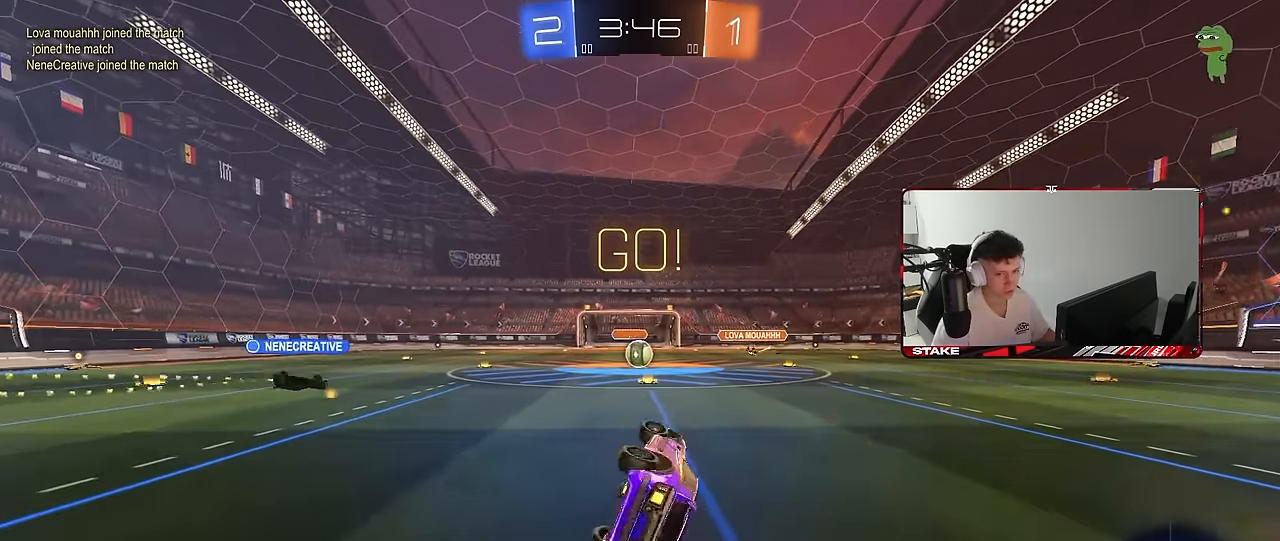
{"keys": ["a", "w"], "mouse": [], "mouse_move": "still", "events": [[50, "mouse_left", "up"], [250, "a", "up"], [250, "s", "up"], [250, "shift", "up"], [433, "w", "down"], [483, "a", "down"]]}
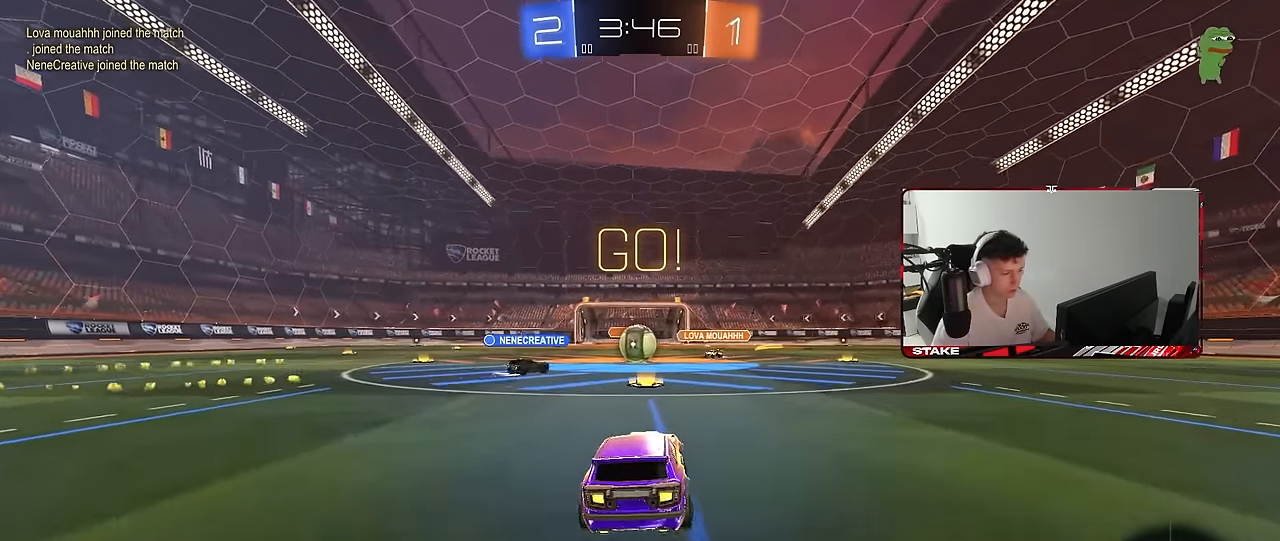
{"keys": ["d"], "mouse": ["right"], "mouse_move": "still", "events": [[33, "a", "up"], [167, "d", "down"], [267, "d", "up"], [300, "a", "down"], [400, "shift", "down"], [450, "a", "up"], [450, "d", "down"], [450, "shift", "up"], [450, "w", "up"], [500, "mouse_right", "down"]]}
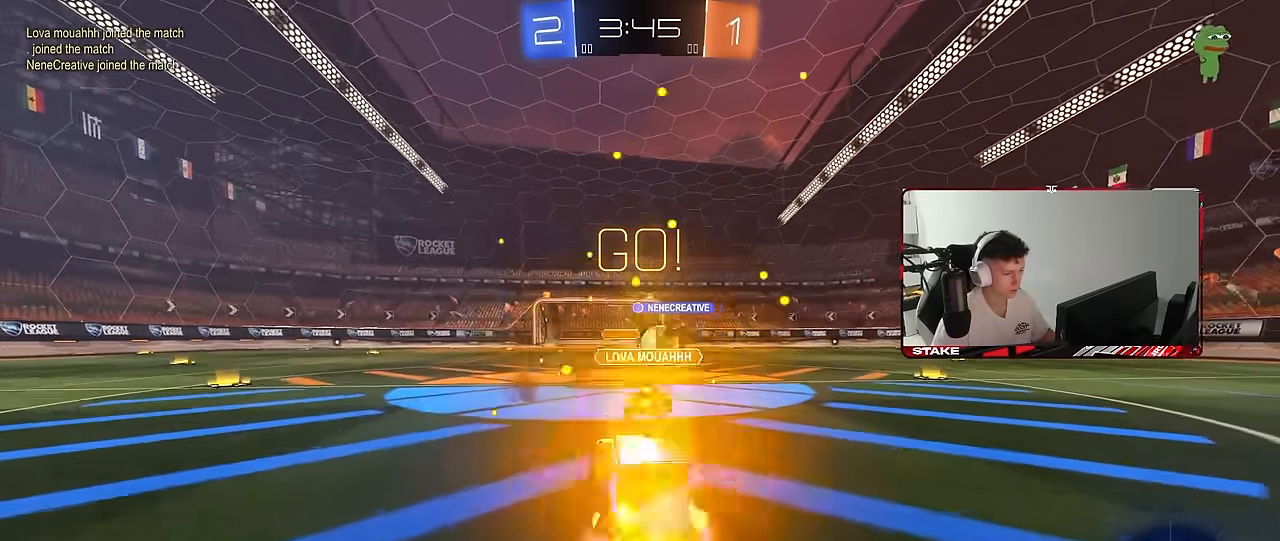
{"keys": ["d", "shift"], "mouse": [], "mouse_move": "still", "events": [[33, "mouse_right", "up"], [33, "s", "down"], [83, "mouse_right", "down"], [317, "mouse_right", "up"], [417, "s", "up"], [467, "shift", "down"]]}
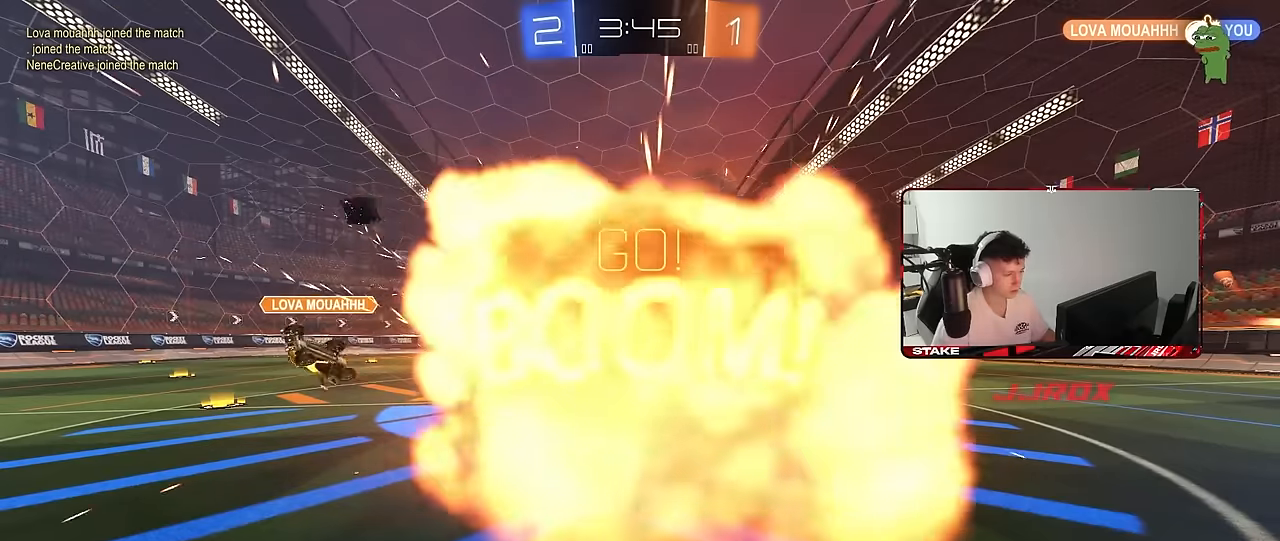
{"keys": [], "mouse": [], "mouse_move": "still", "events": [[100, "d", "up"], [150, "shift", "up"], [383, "d", "down"], [483, "d", "up"]]}
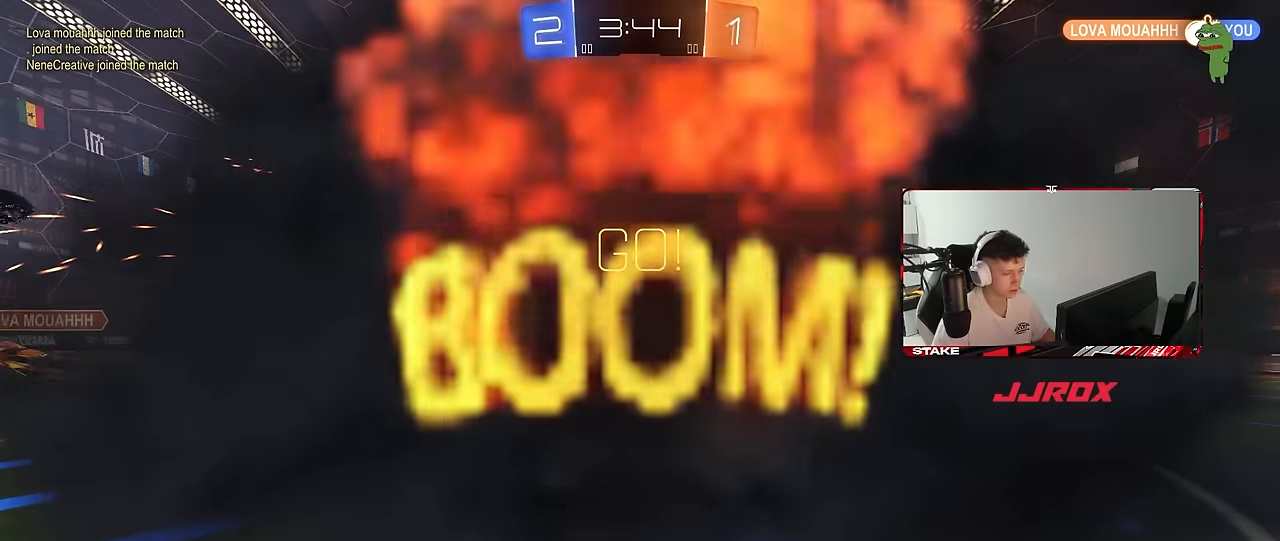
{"keys": [], "mouse": [], "mouse_move": "still", "events": []}